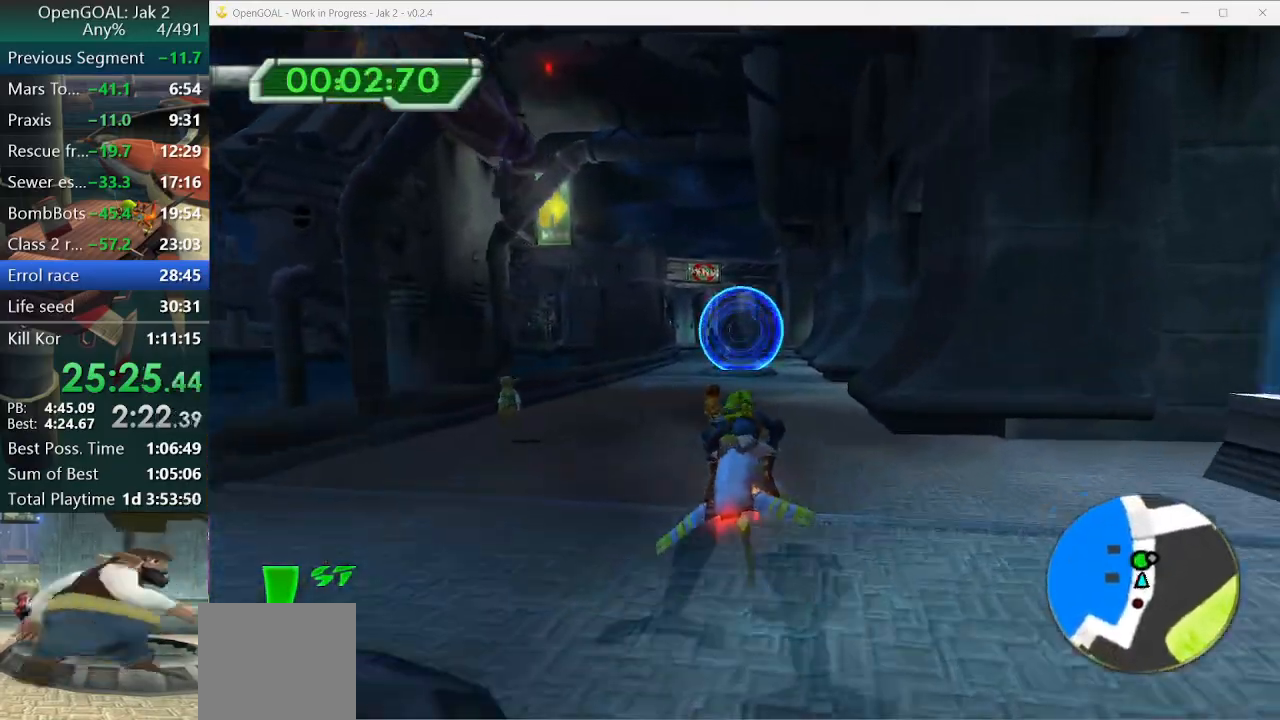
Gameplay with a controller (PlayStation layout); each line is a JSON object with the inputs held at the frame after it. "events" lists button and stick changes between this image and that frame as [ms after this image, input, new state], when the widget could be followed in between. Not read: L2 L3 R3.
{"buttons": ["CROSS"], "left_stick": "center", "right_stick": "center", "events": [[33, "left_stick", "center"]]}
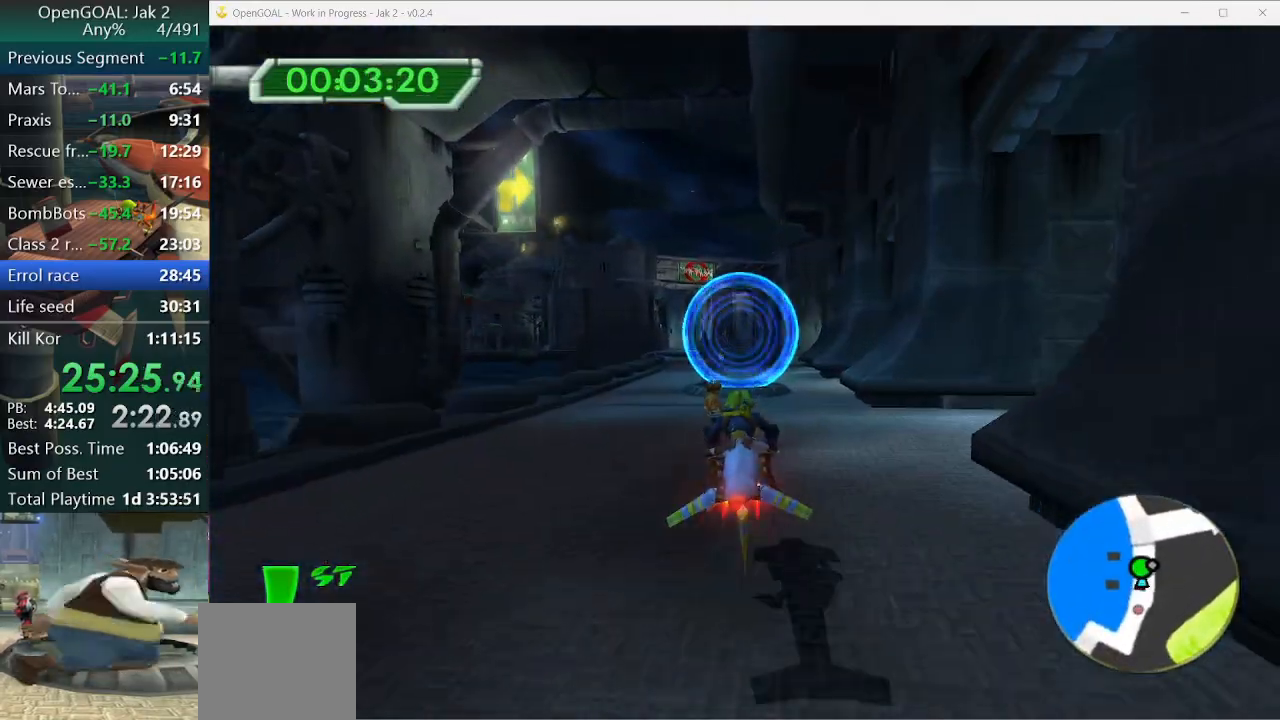
{"buttons": ["CROSS"], "left_stick": "center", "right_stick": "center", "events": [[400, "left_stick", "right"], [467, "left_stick", "center"]]}
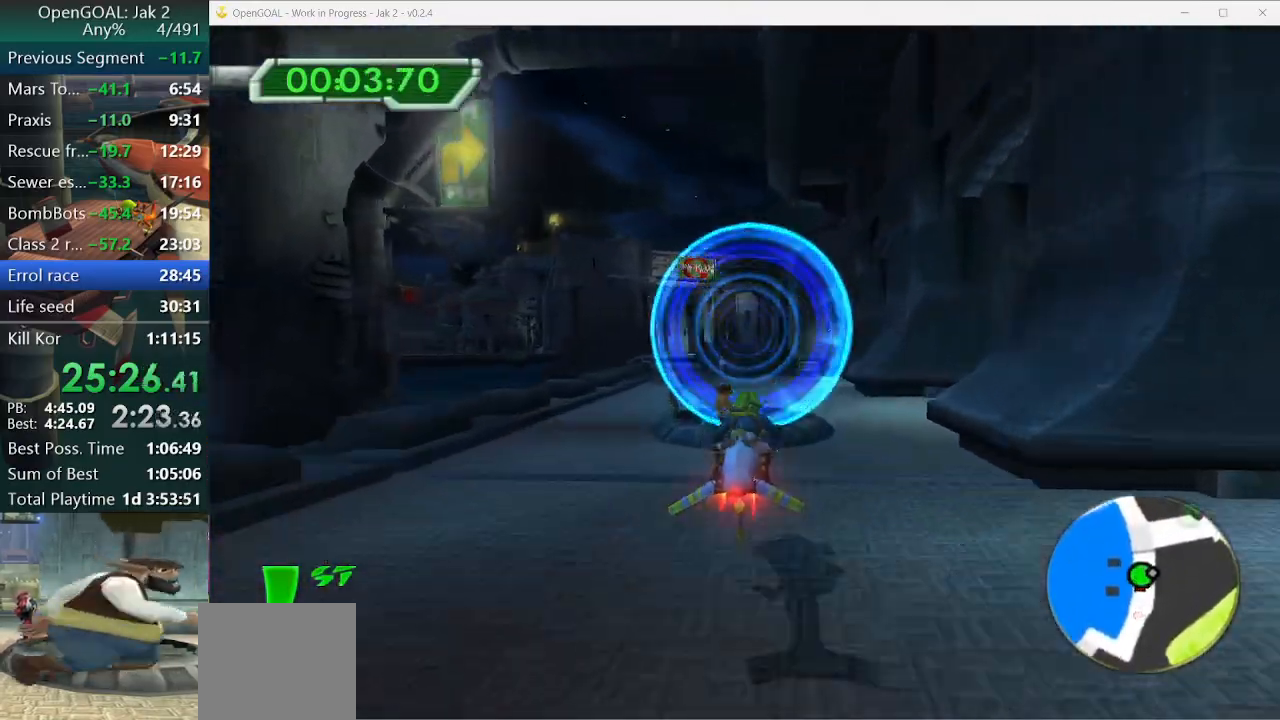
{"buttons": ["CROSS"], "left_stick": "center", "right_stick": "center", "events": []}
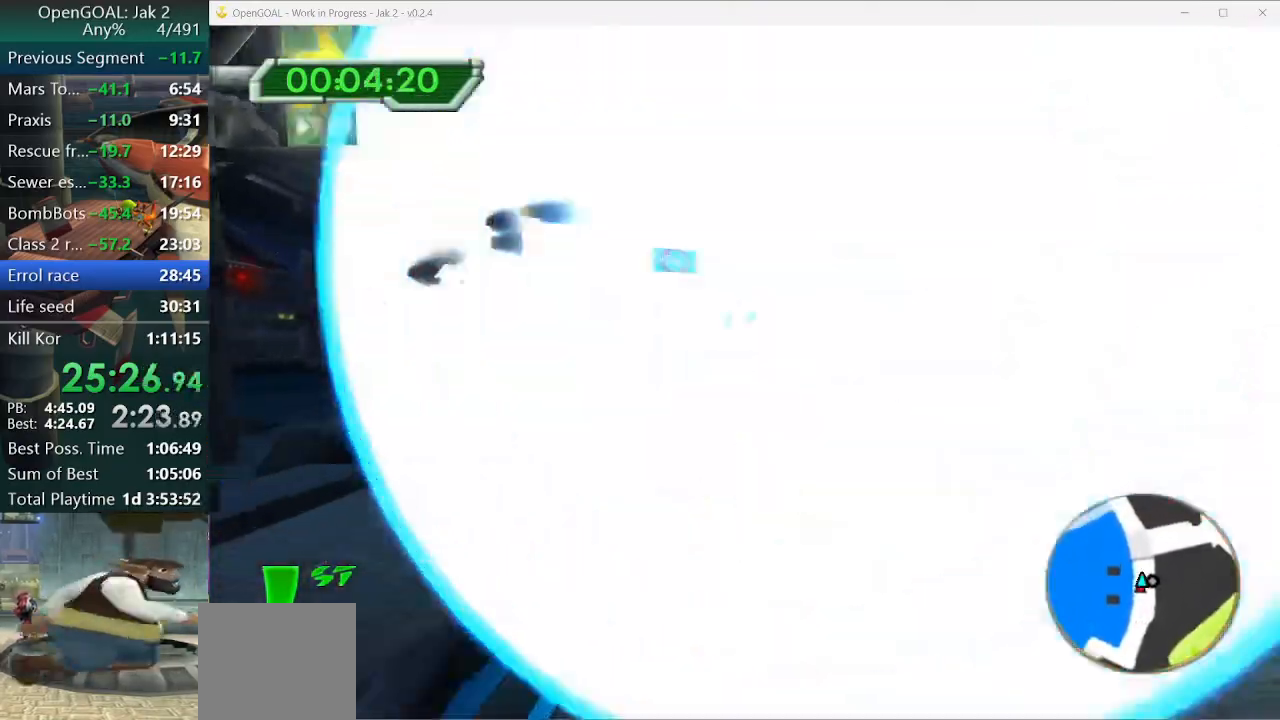
{"buttons": ["CROSS"], "left_stick": "center", "right_stick": "center", "events": []}
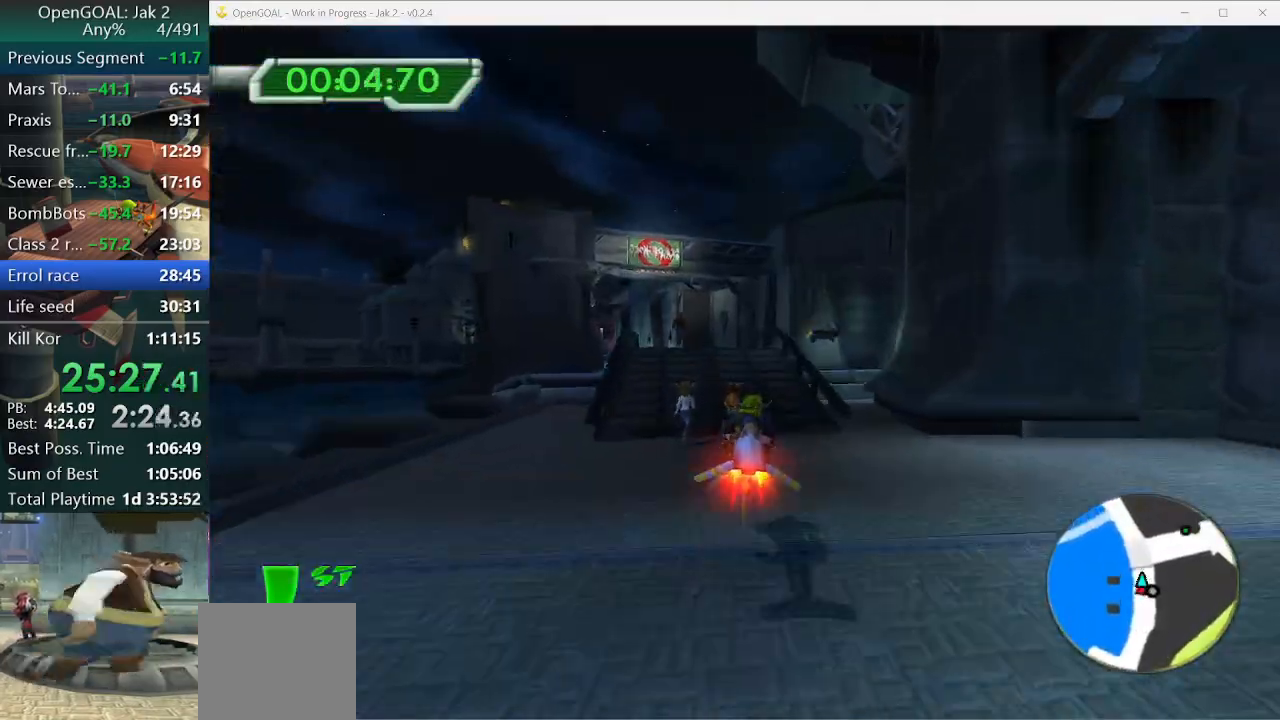
{"buttons": ["CROSS", "R1"], "left_stick": "right", "right_stick": "center", "events": [[167, "left_stick", "right"], [333, "R1", "down"], [367, "R1", "up"], [467, "R1", "down"]]}
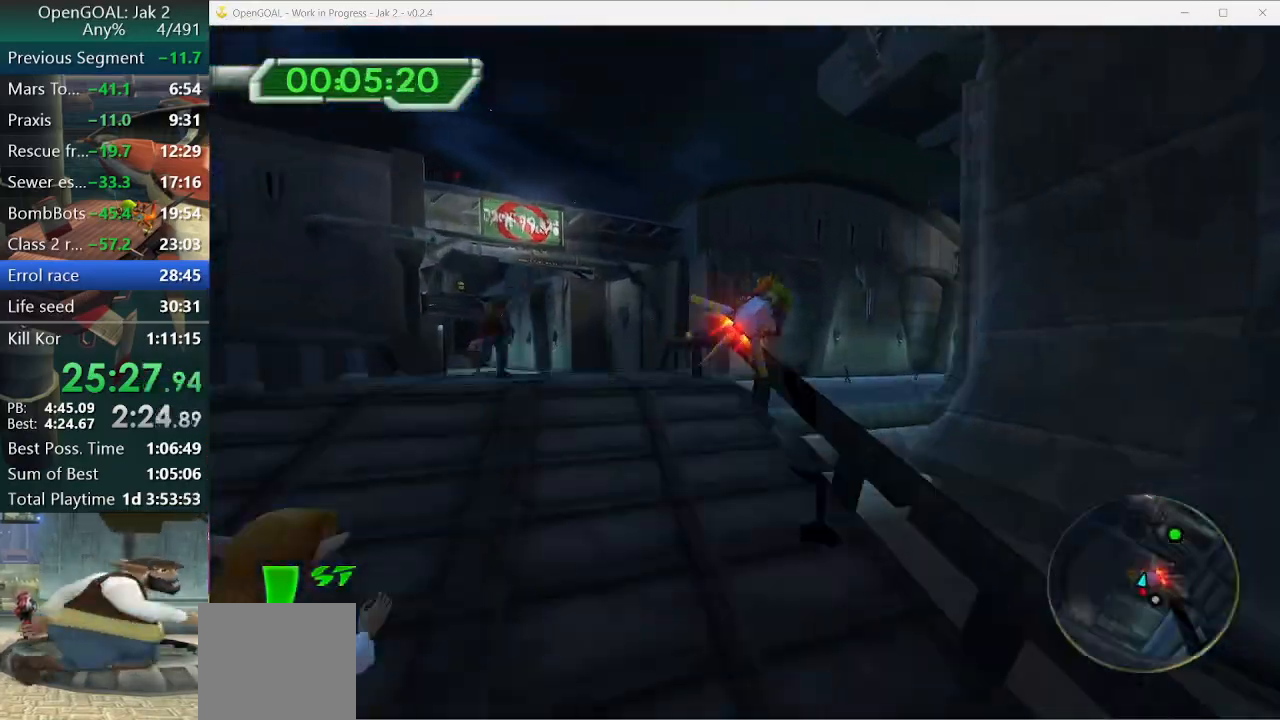
{"buttons": ["CROSS"], "left_stick": "right", "right_stick": "center", "events": [[33, "R1", "up"], [167, "left_stick", "center"], [367, "left_stick", "right"]]}
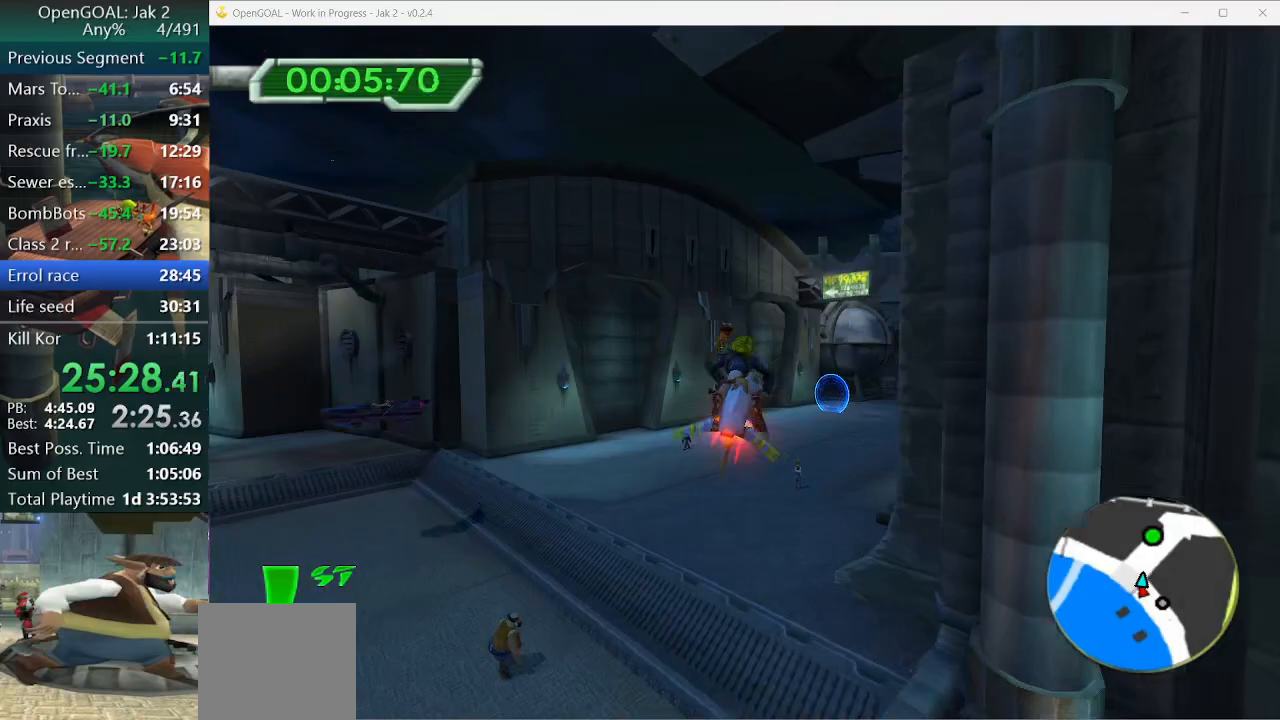
{"buttons": ["CROSS"], "left_stick": "right", "right_stick": "center", "events": [[333, "left_stick", "center"], [467, "left_stick", "right"]]}
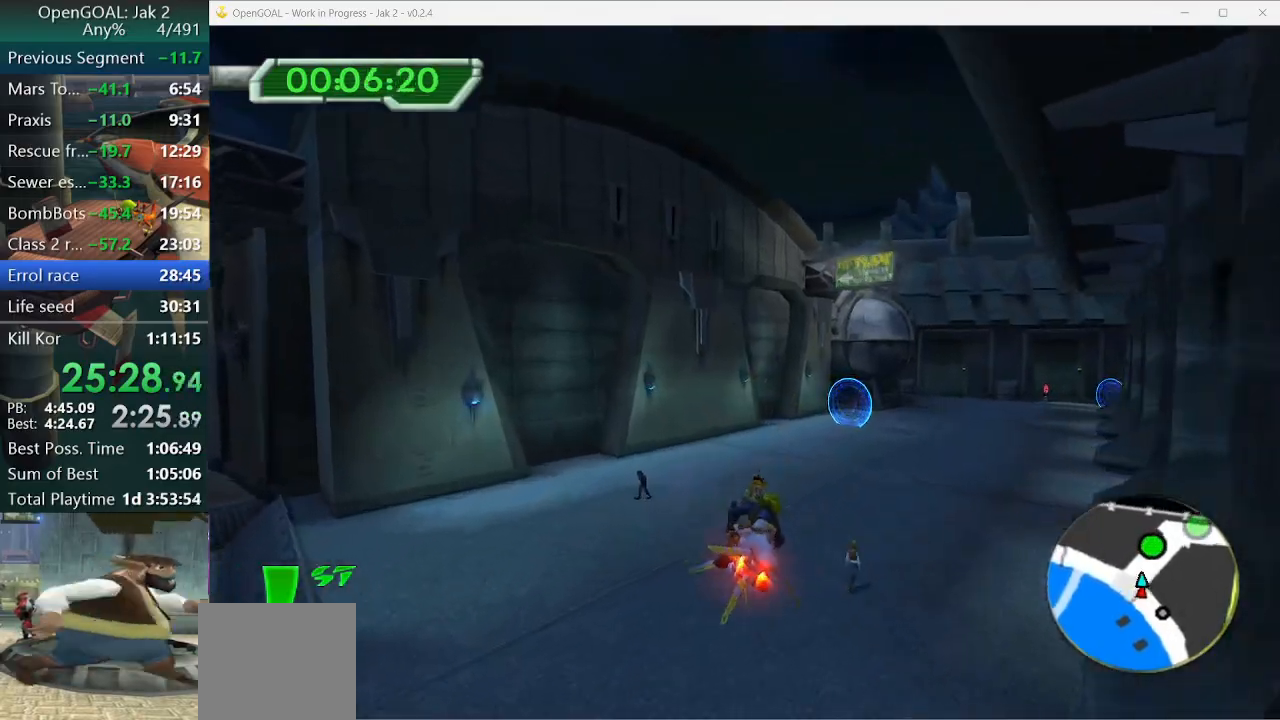
{"buttons": ["CROSS"], "left_stick": "right", "right_stick": "center", "events": [[133, "left_stick", "center"], [267, "left_stick", "right"], [400, "left_stick", "center"], [500, "left_stick", "right"]]}
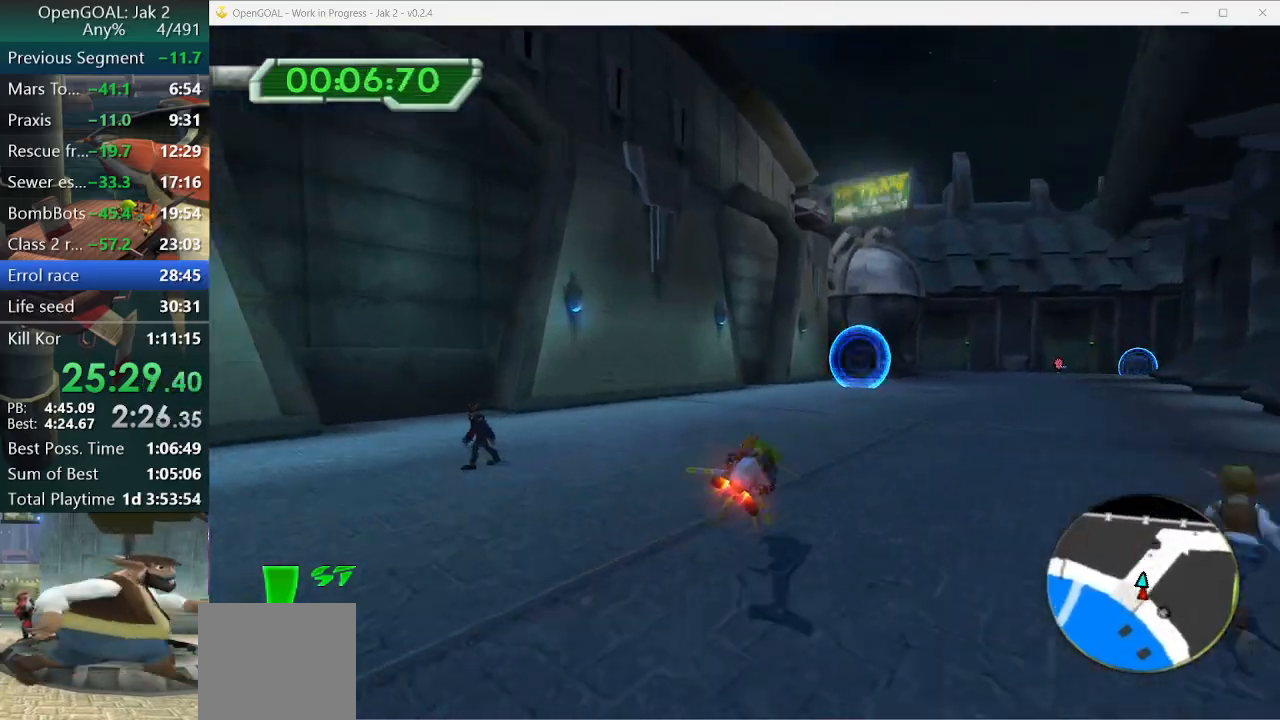
{"buttons": ["CROSS"], "left_stick": "center", "right_stick": "center", "events": [[133, "left_stick", "center"], [367, "left_stick", "right"], [500, "left_stick", "center"]]}
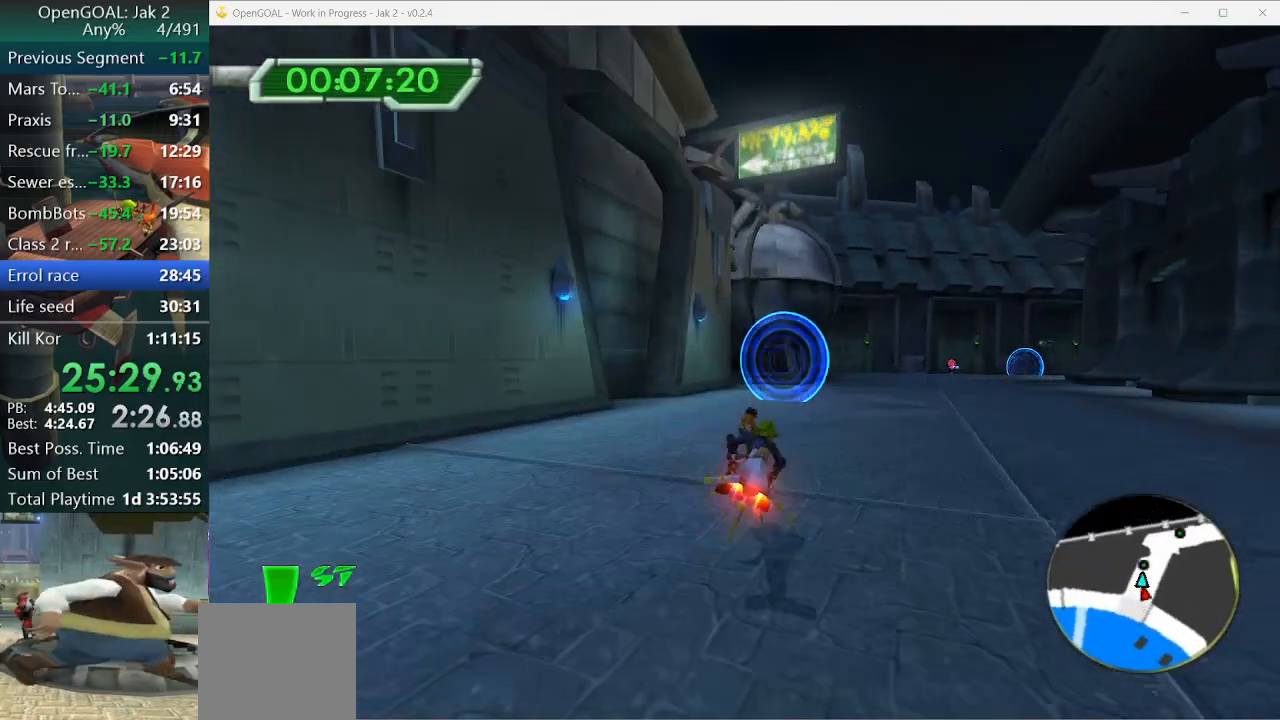
{"buttons": ["CROSS"], "left_stick": "right", "right_stick": "center", "events": [[100, "left_stick", "right"], [167, "left_stick", "center"], [467, "left_stick", "right"]]}
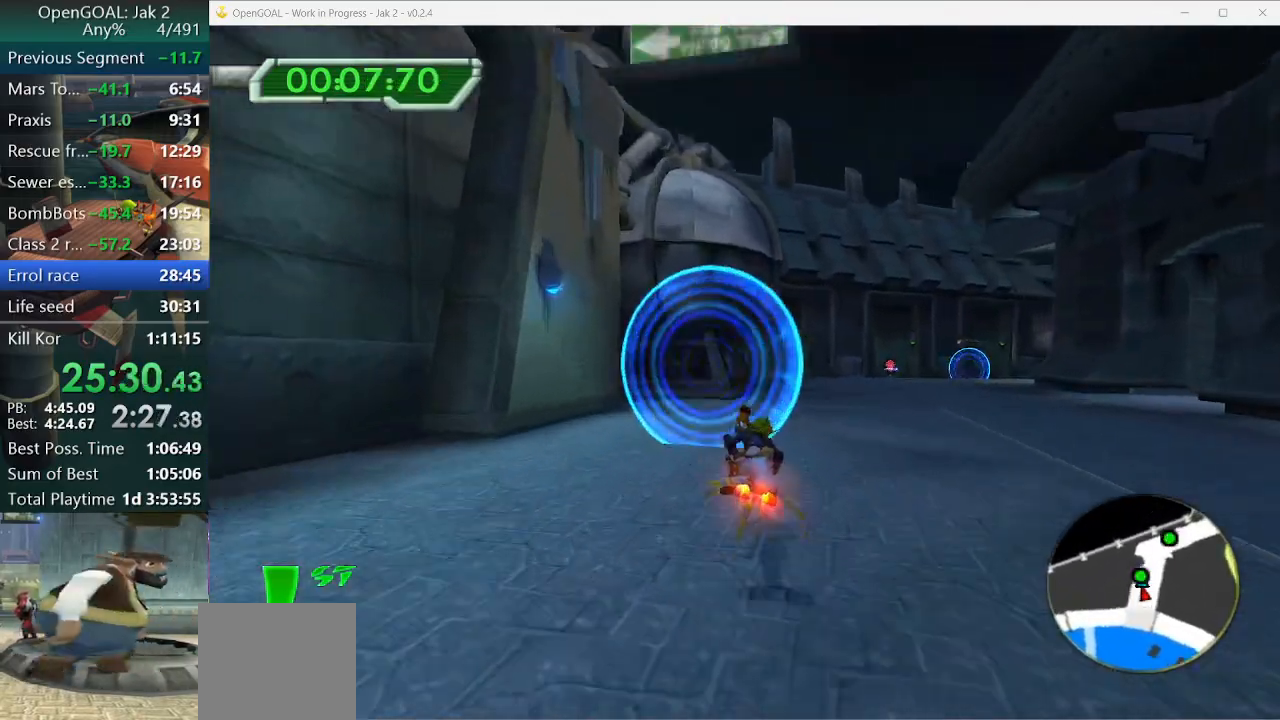
{"buttons": ["CROSS"], "left_stick": "center", "right_stick": "center", "events": [[433, "left_stick", "center"]]}
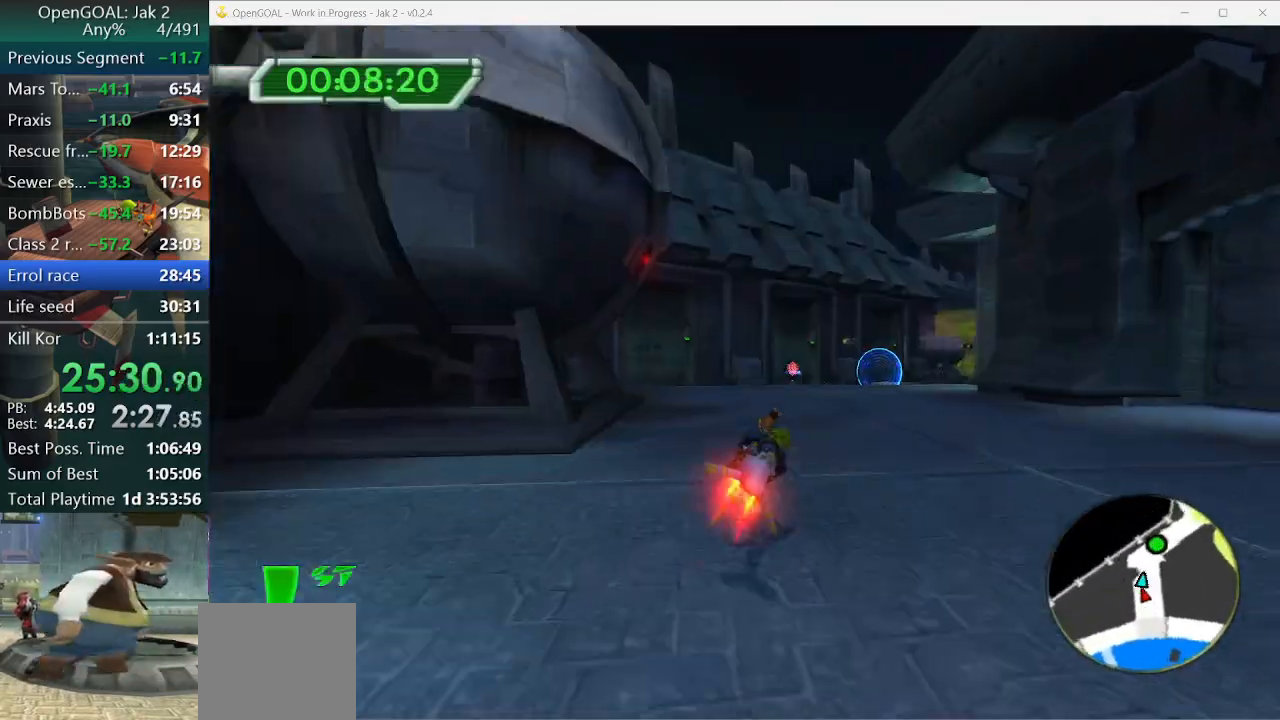
{"buttons": ["CROSS"], "left_stick": "right", "right_stick": "center", "events": [[267, "left_stick", "right"]]}
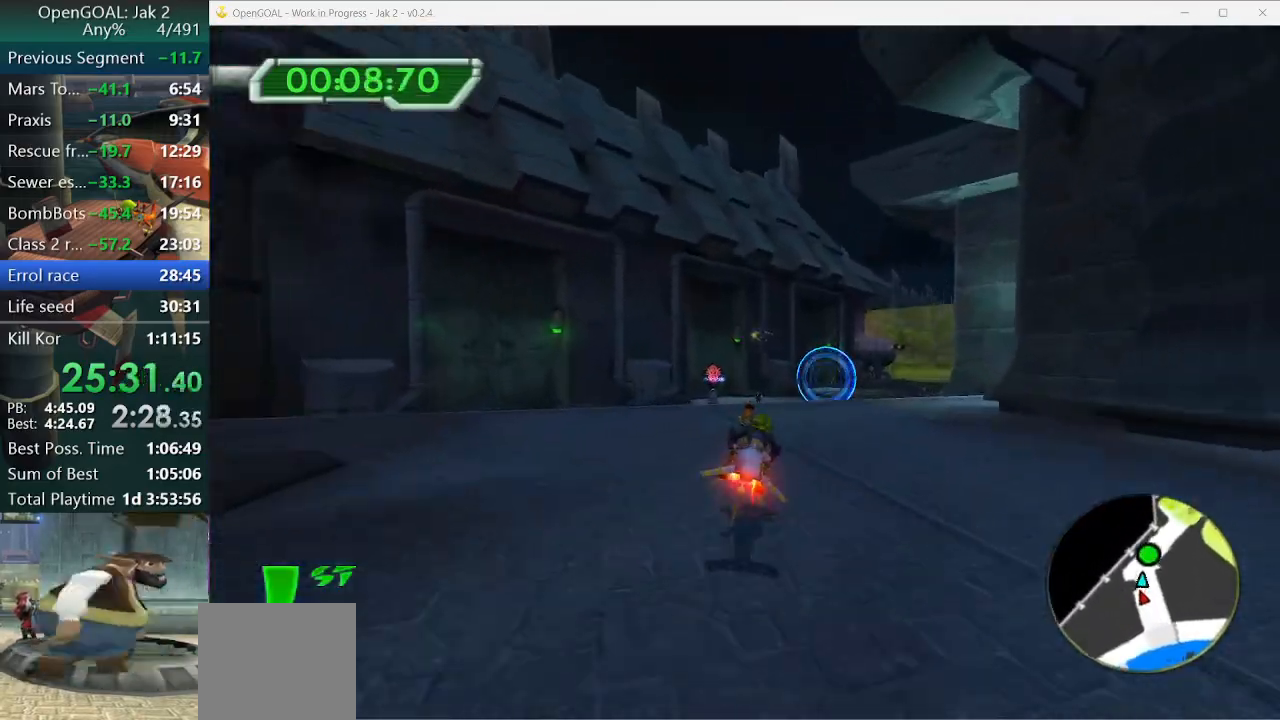
{"buttons": ["CROSS"], "left_stick": "right", "right_stick": "center", "events": []}
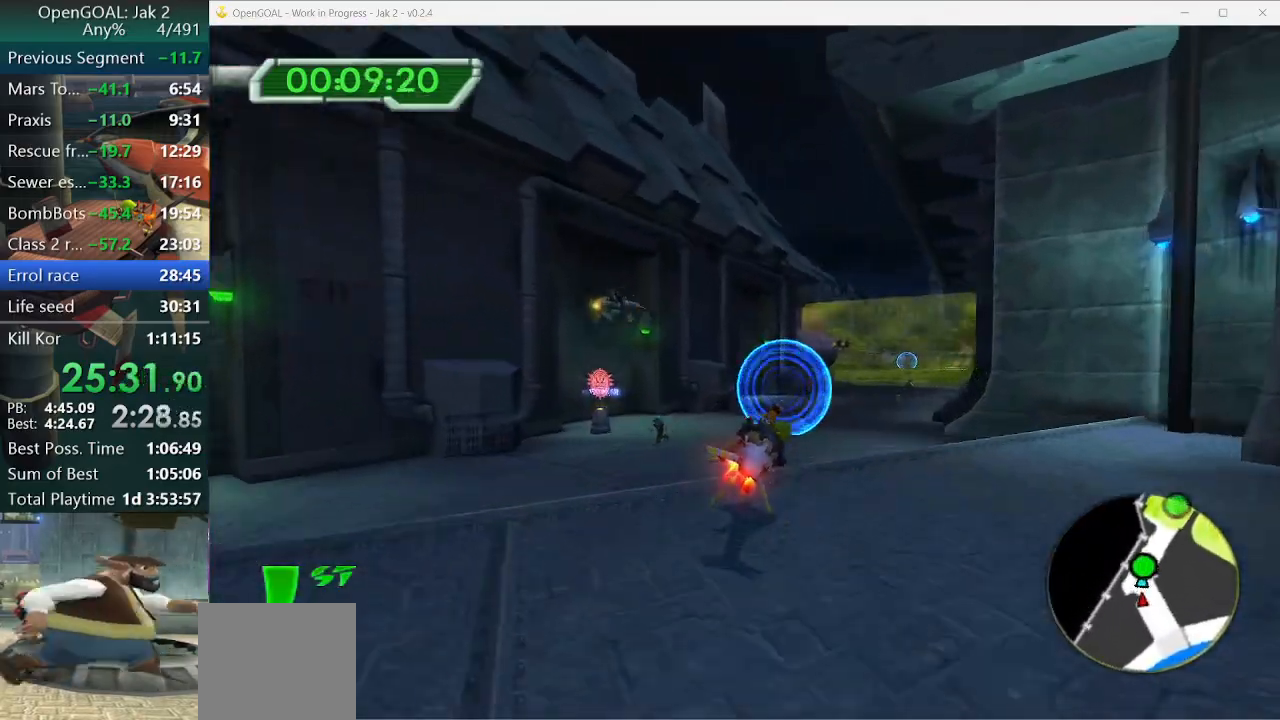
{"buttons": ["CROSS"], "left_stick": "right", "right_stick": "center", "events": []}
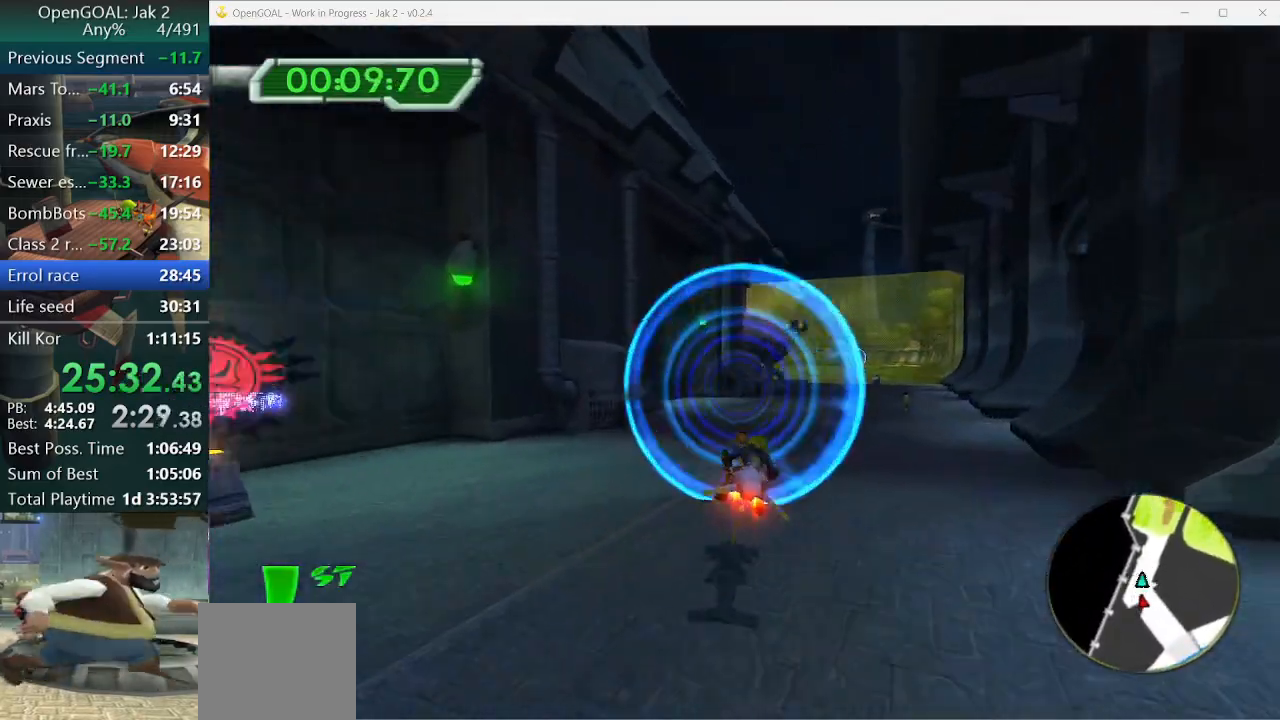
{"buttons": ["CROSS"], "left_stick": "center", "right_stick": "center", "events": [[167, "left_stick", "center"], [267, "left_stick", "right"], [400, "left_stick", "center"]]}
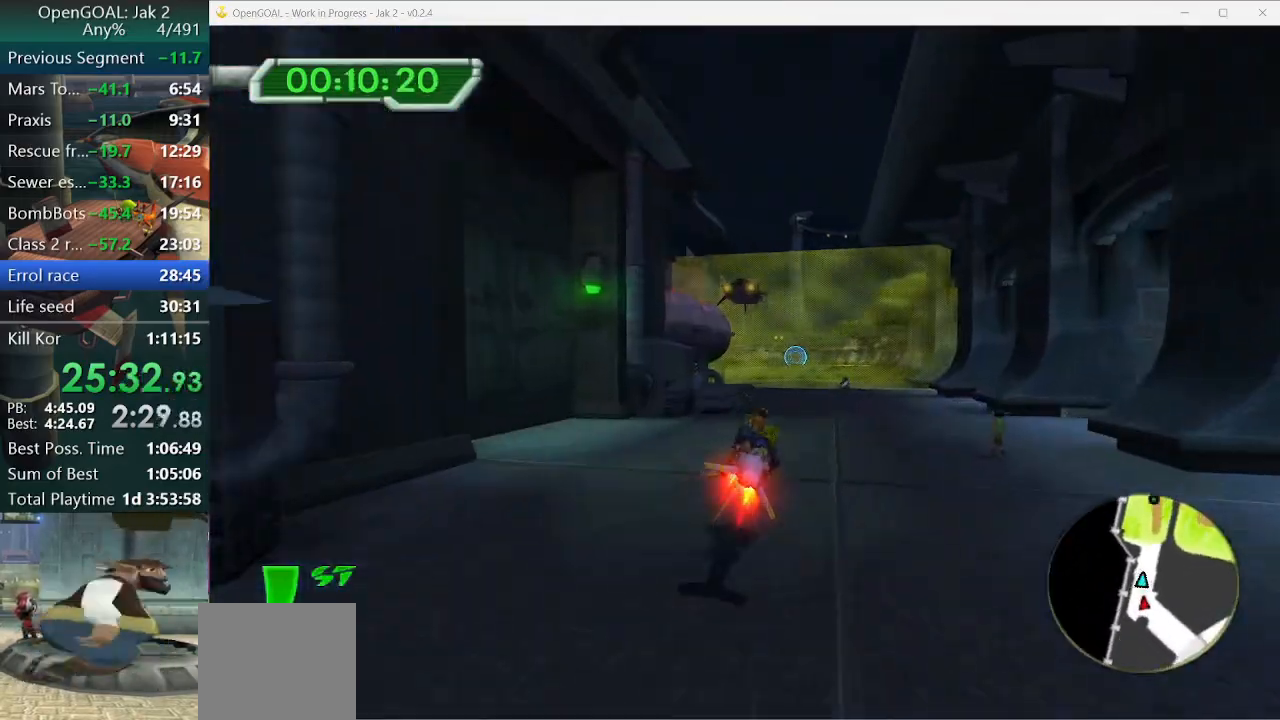
{"buttons": ["CROSS"], "left_stick": "center", "right_stick": "center", "events": []}
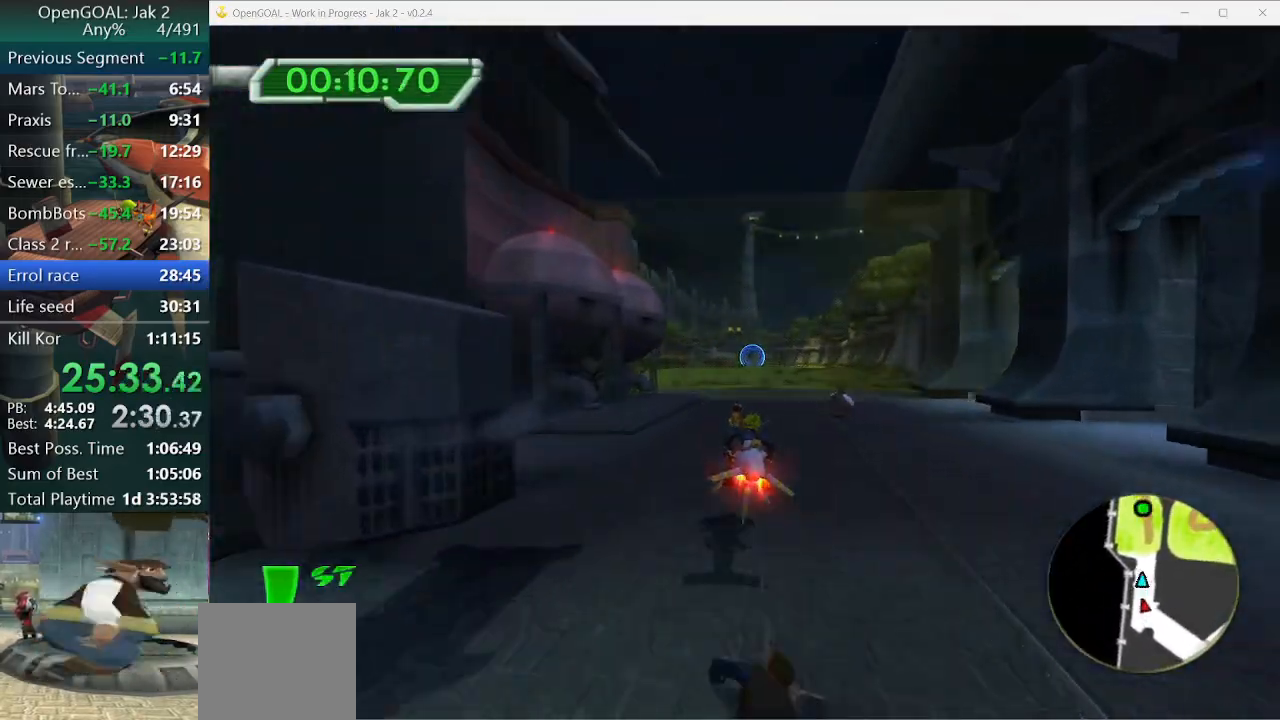
{"buttons": ["CROSS"], "left_stick": "center", "right_stick": "center", "events": []}
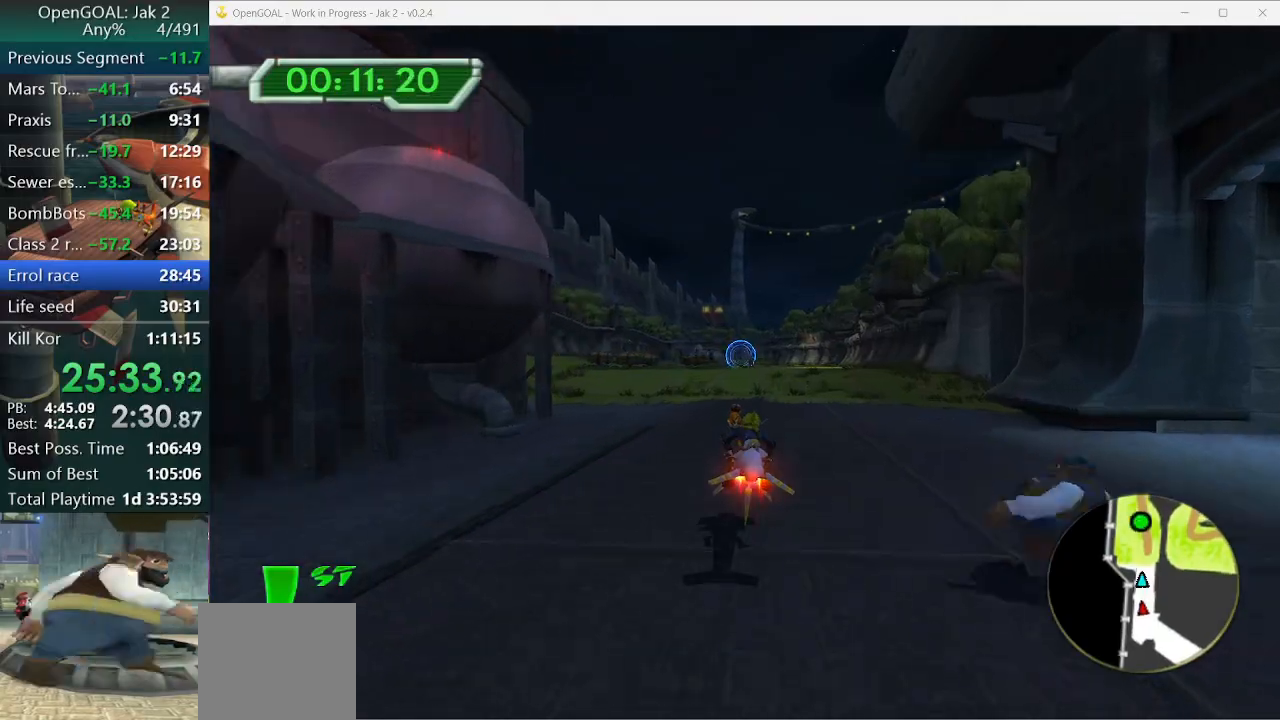
{"buttons": ["CROSS"], "left_stick": "center", "right_stick": "center", "events": [[367, "left_stick", "left"], [433, "left_stick", "center"]]}
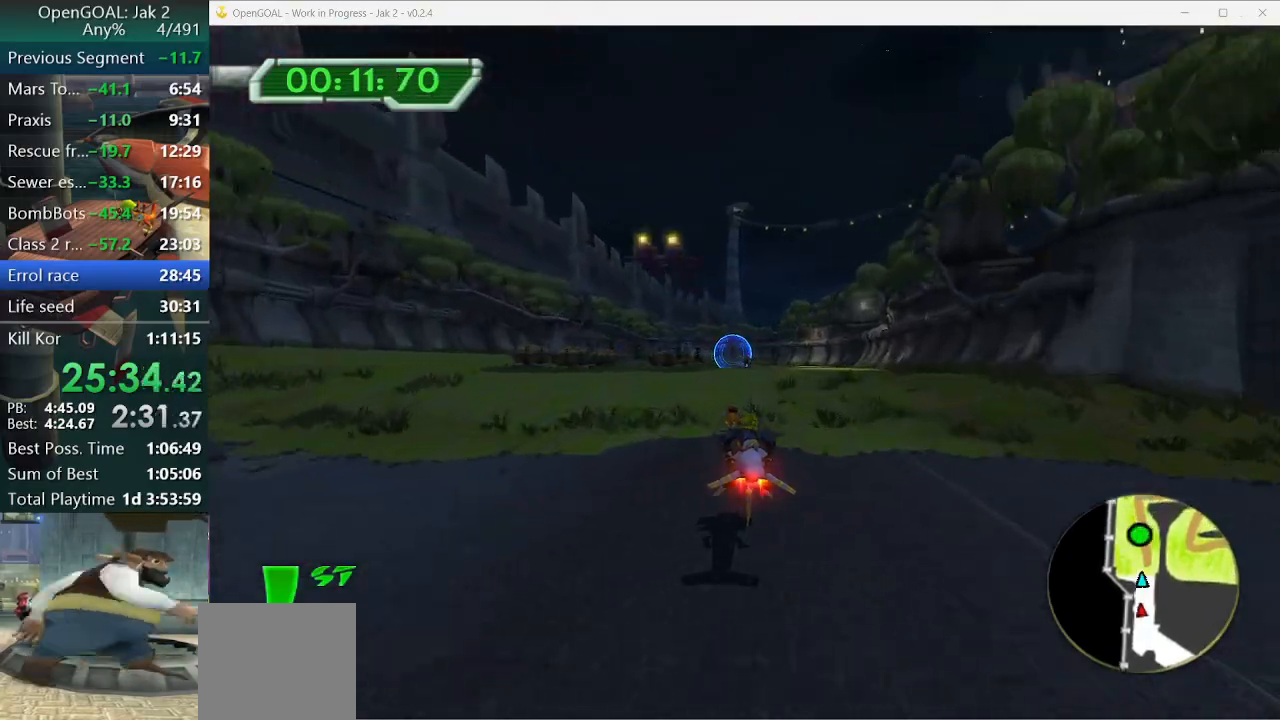
{"buttons": ["CROSS"], "left_stick": "center", "right_stick": "center", "events": [[67, "left_stick", "left"], [200, "left_stick", "center"]]}
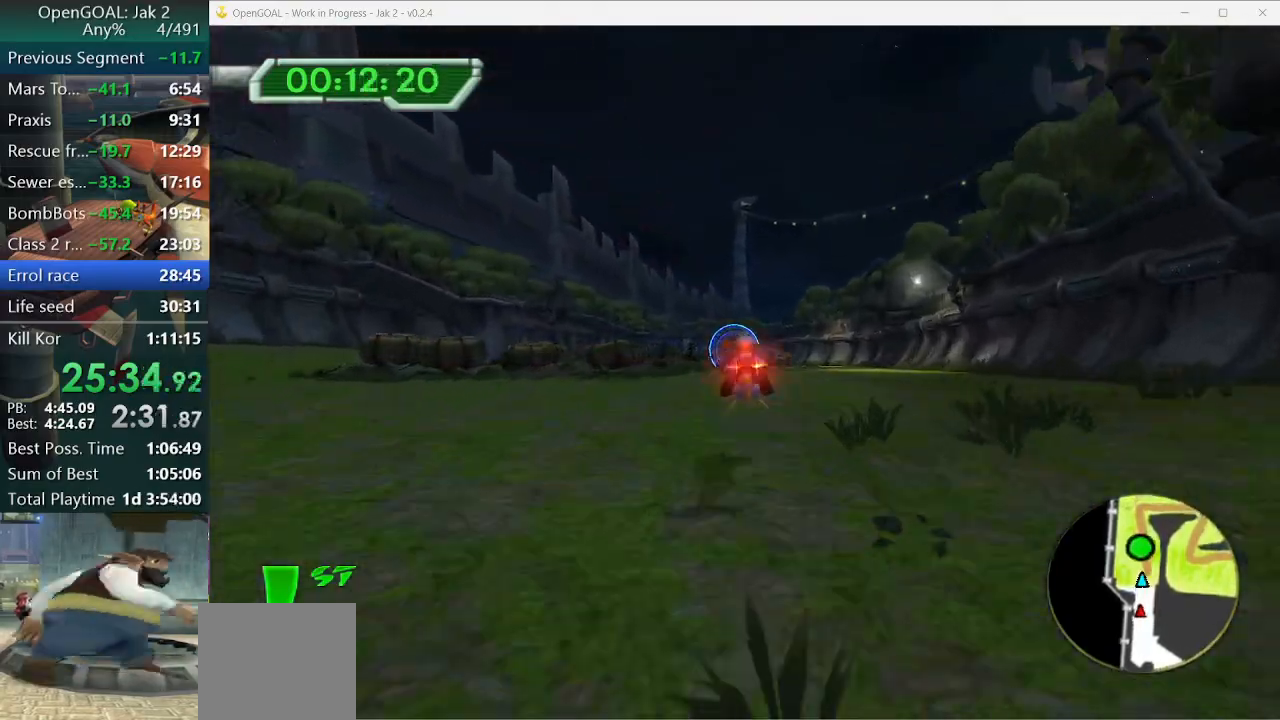
{"buttons": ["CROSS"], "left_stick": "center", "right_stick": "center", "events": [[367, "left_stick", "left"], [433, "left_stick", "center"]]}
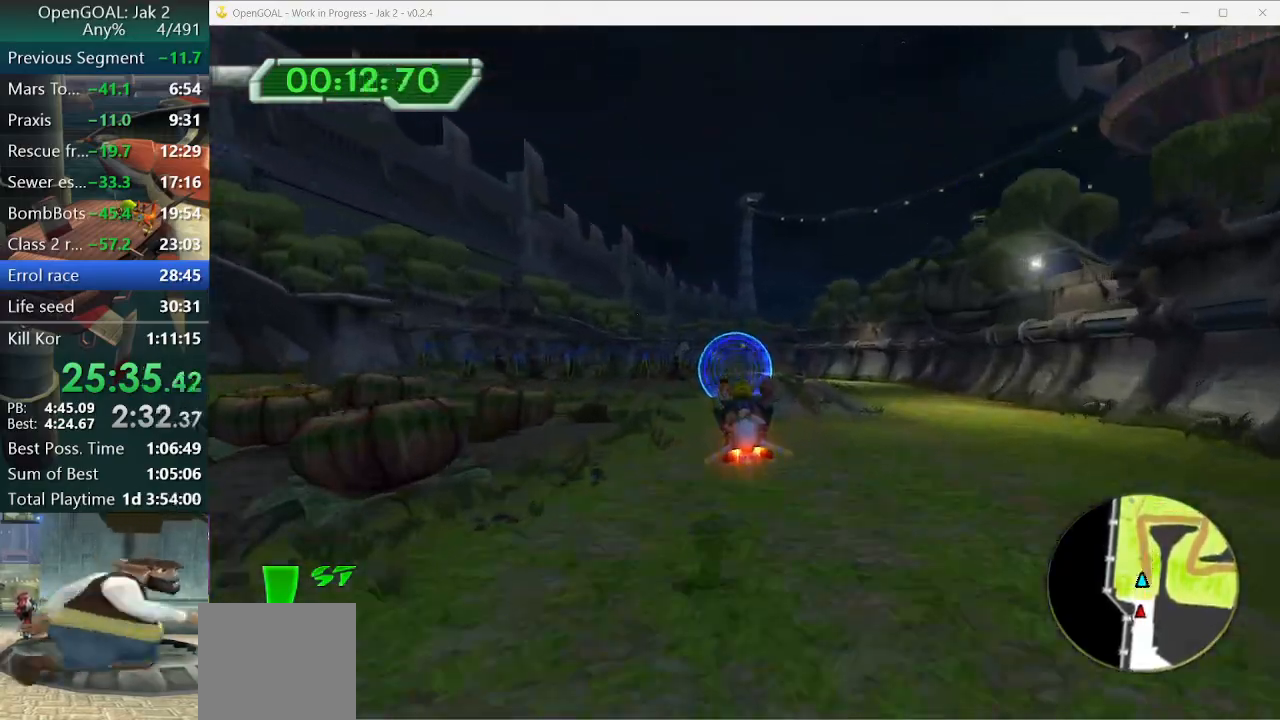
{"buttons": ["CROSS"], "left_stick": "center", "right_stick": "center", "events": []}
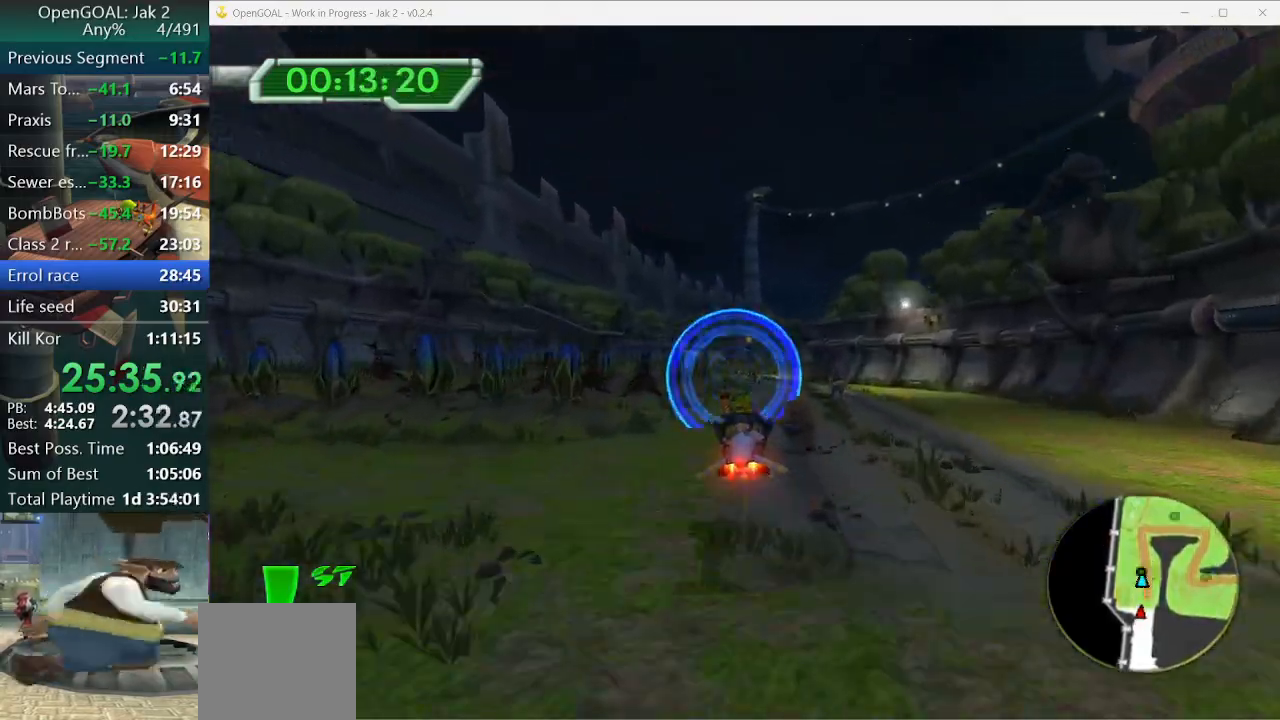
{"buttons": ["CROSS"], "left_stick": "left", "right_stick": "center", "events": [[67, "left_stick", "right"], [167, "left_stick", "center"], [467, "left_stick", "left"]]}
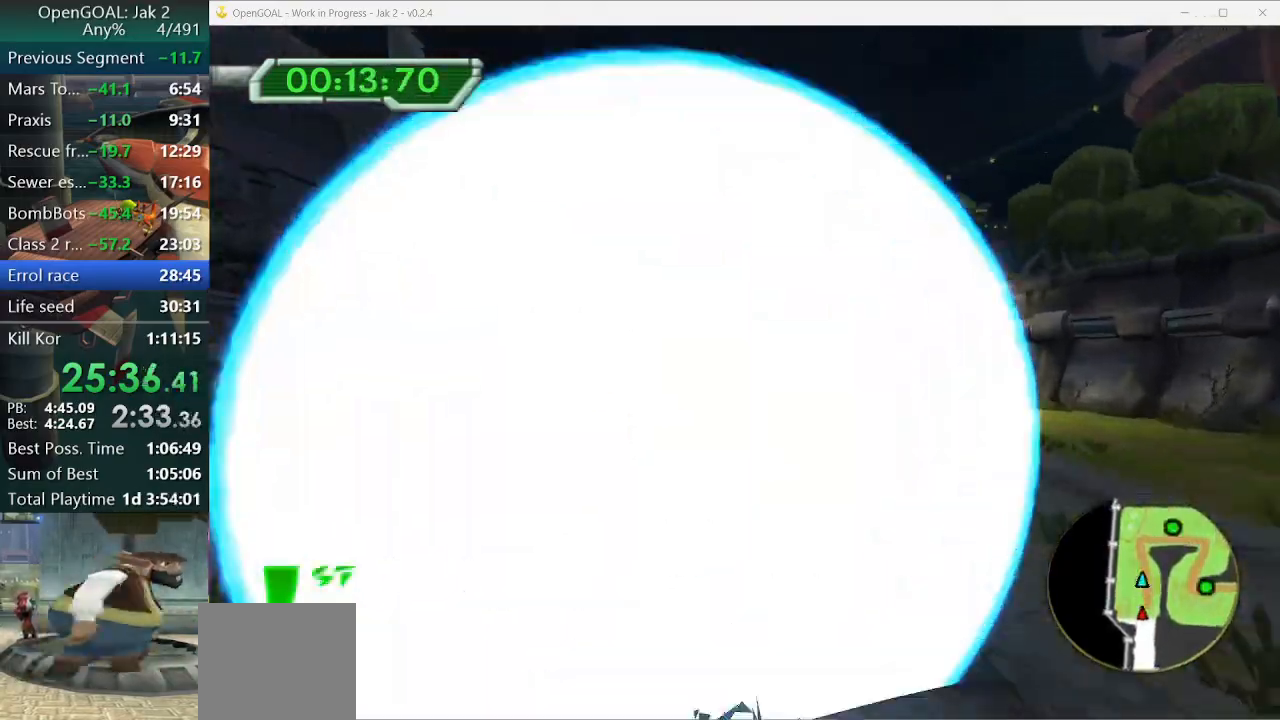
{"buttons": ["CROSS"], "left_stick": "center", "right_stick": "center"}
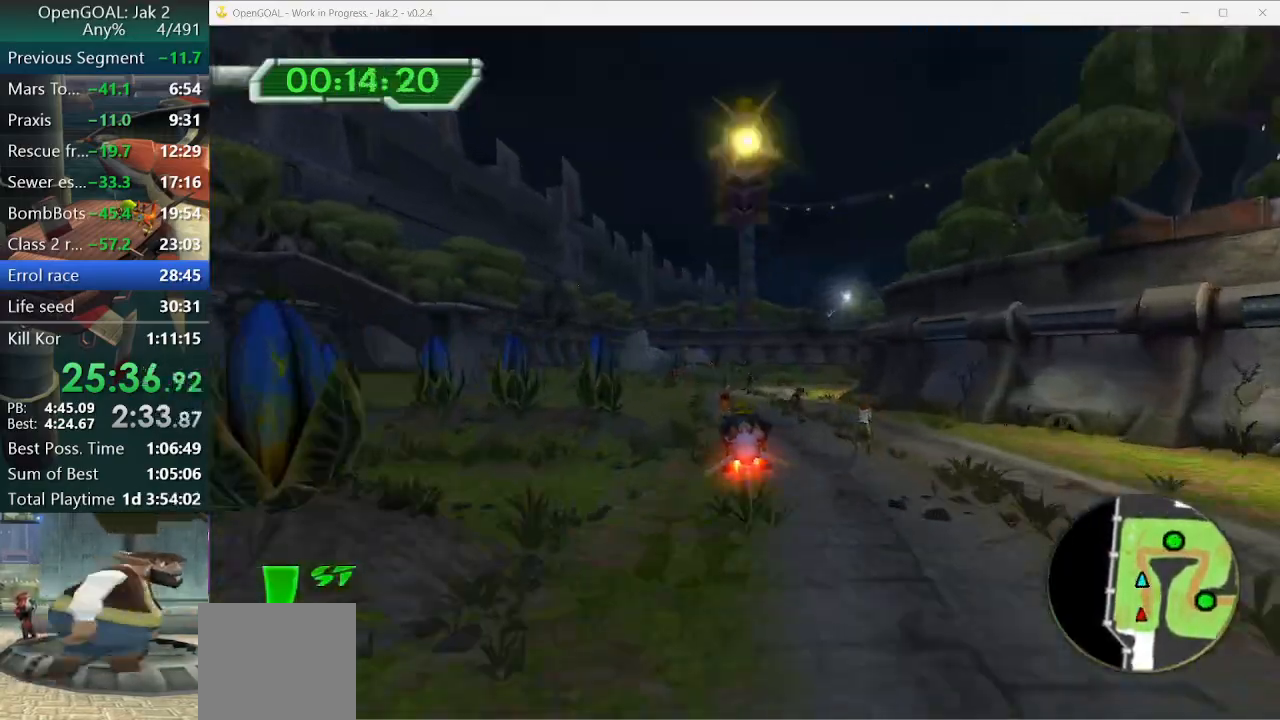
{"buttons": ["CROSS"], "left_stick": "right", "right_stick": "center", "events": [[133, "left_stick", "right"]]}
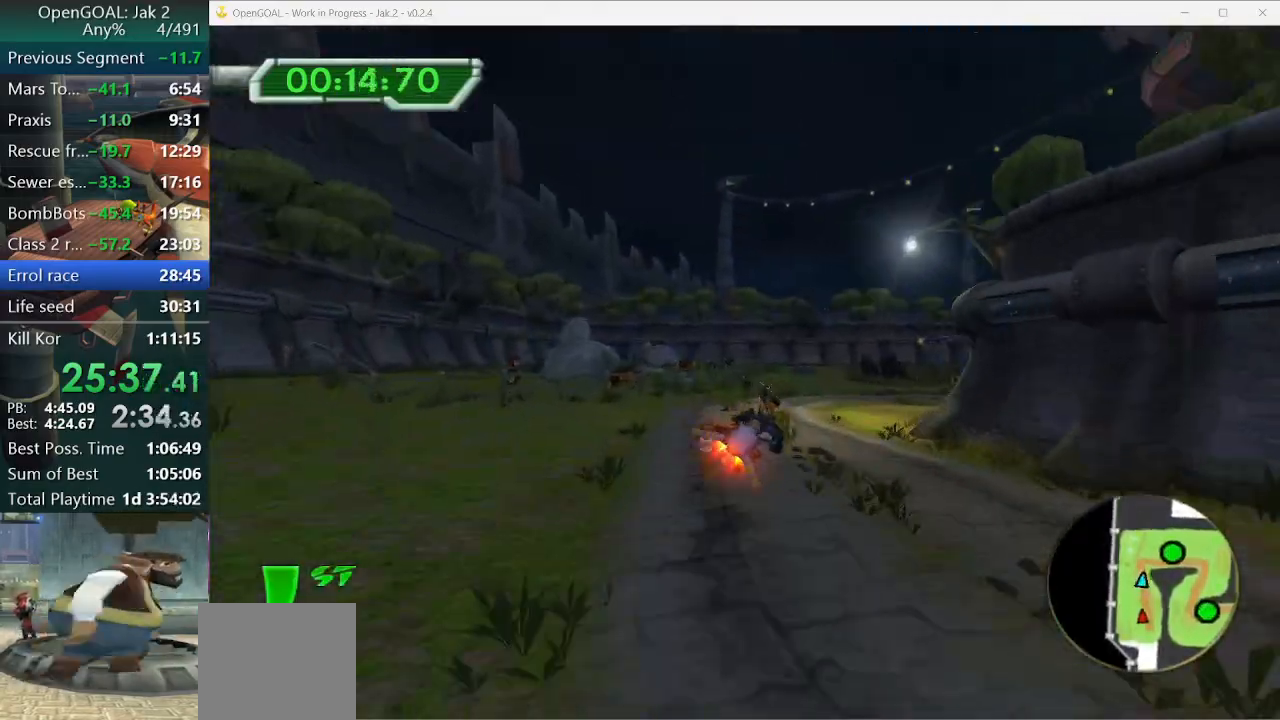
{"buttons": ["CROSS"], "left_stick": "right", "right_stick": "center", "events": [[233, "R1", "down"], [333, "R1", "up"], [400, "R1", "down"], [467, "R1", "up"]]}
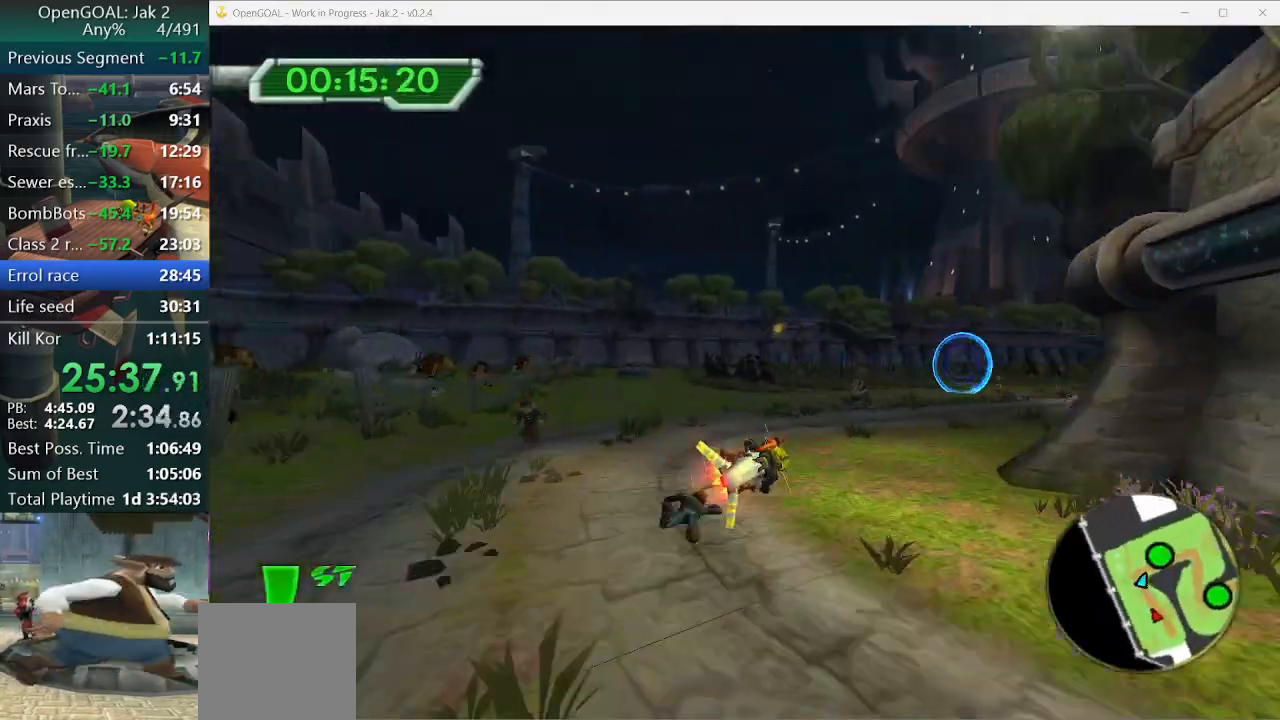
{"buttons": ["CROSS"], "left_stick": "center", "right_stick": "center", "events": [[67, "R1", "down"], [100, "R1", "up"], [267, "left_stick", "left"], [500, "left_stick", "center"]]}
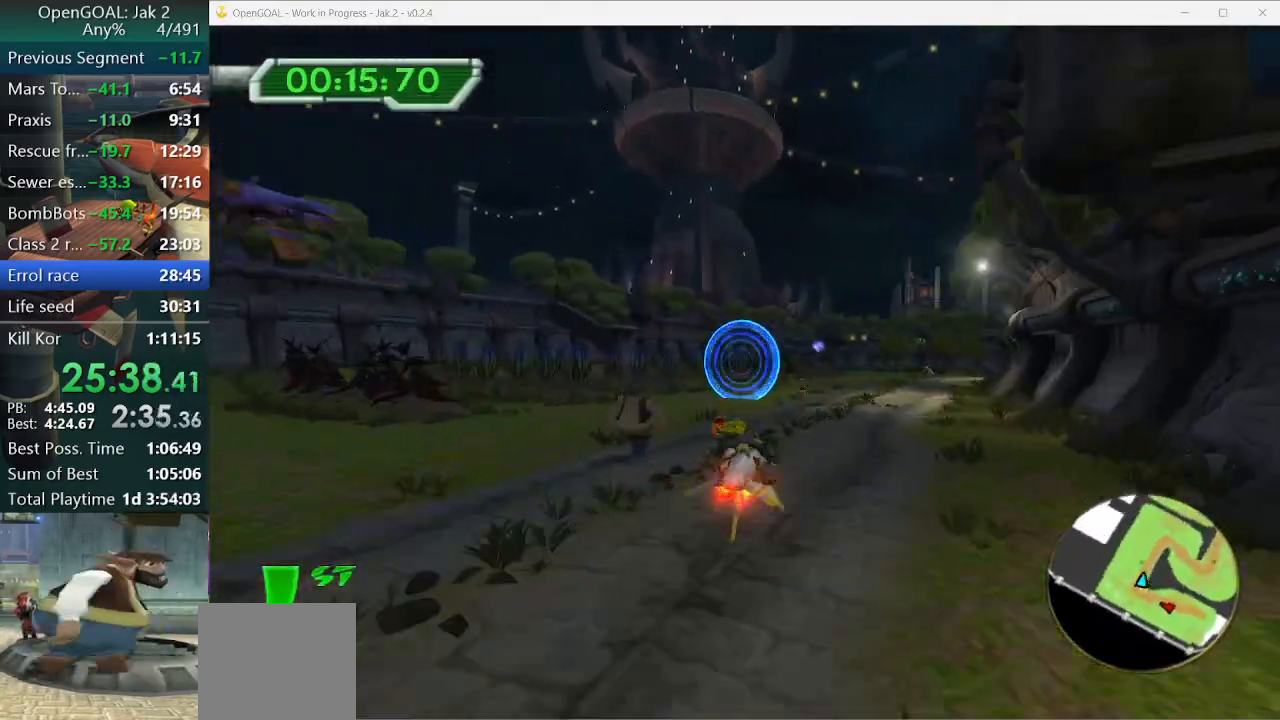
{"buttons": ["CROSS"], "left_stick": "right", "right_stick": "center", "events": [[233, "left_stick", "right"]]}
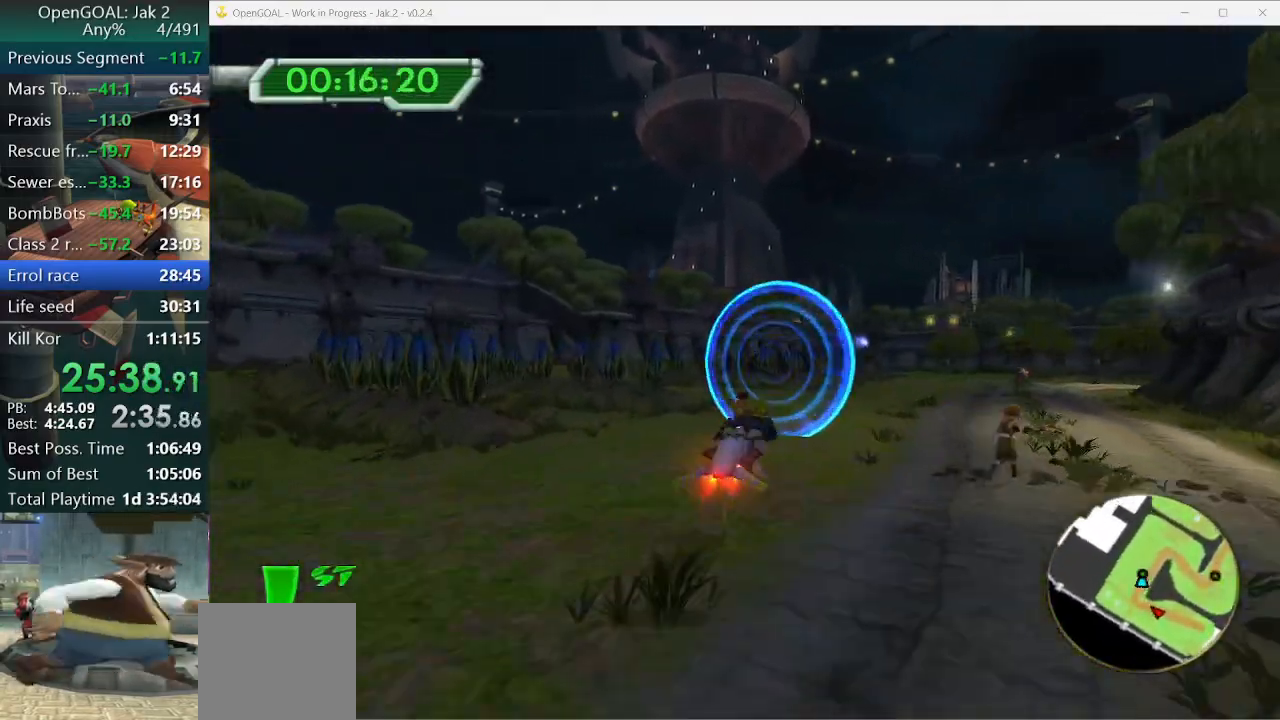
{"buttons": ["CROSS"], "left_stick": "right", "right_stick": "center", "events": [[167, "R1", "down"], [233, "R1", "up"], [333, "R1", "down"], [367, "R1", "up"], [467, "R1", "down"], [500, "R1", "up"]]}
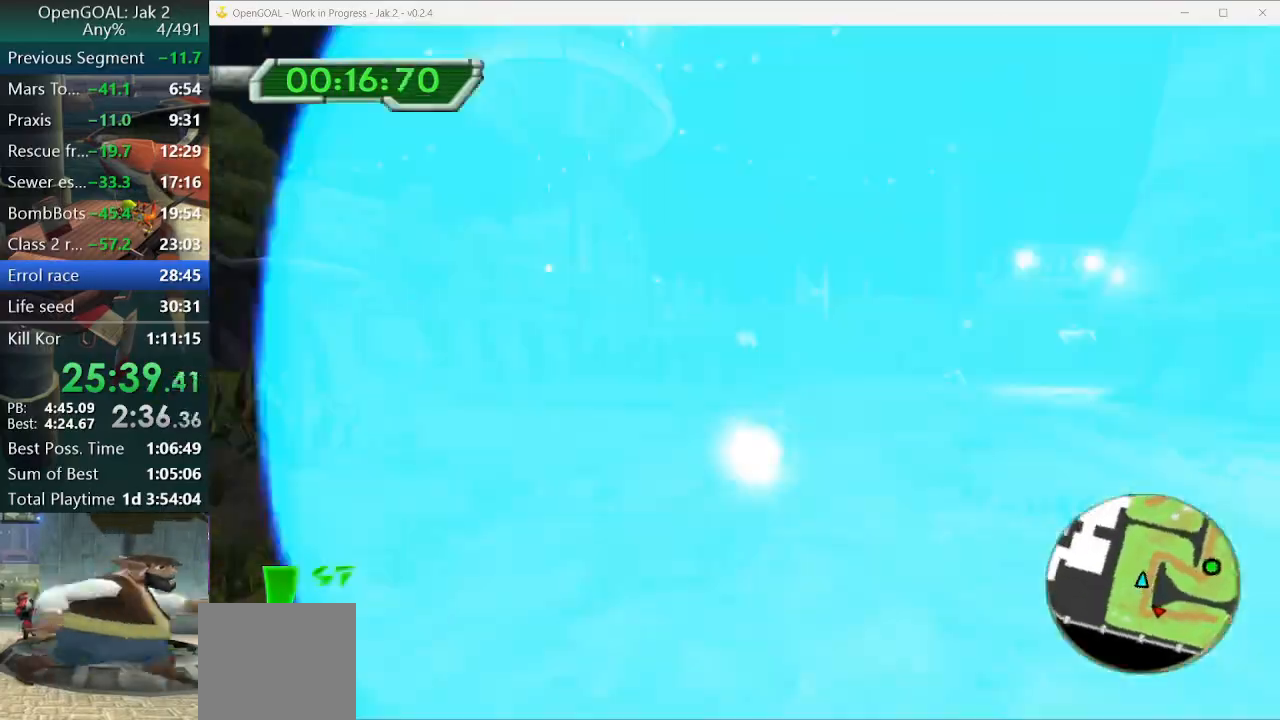
{"buttons": ["CROSS"], "left_stick": "right", "right_stick": "center", "events": []}